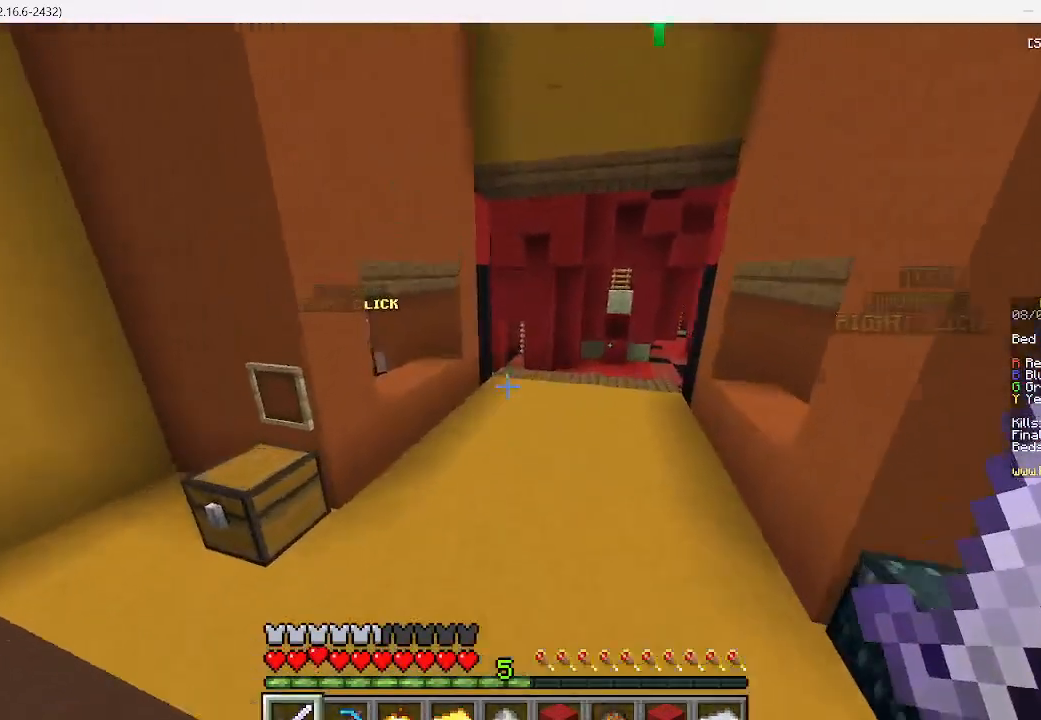
Gameplay with keyboard and mouse; each line is a JSON object with the keys and mouse buttons held at the frame after it. "events" lists presses ("down") and releases ("up") of "a", "d", "s", "w", "mouse_left" and "mouse_right" between this image and that frame as [ms after this image, input, new state], when the widget could be followed in between. "mouse_left", "mouse_right" = the "left", "right" buttons of the "mouse" list. No other keys are recorded. Fast repeated clicks can show as one long hold. Mouse movement is not recorded.
{"keys": ["w"], "mouse": [], "events": []}
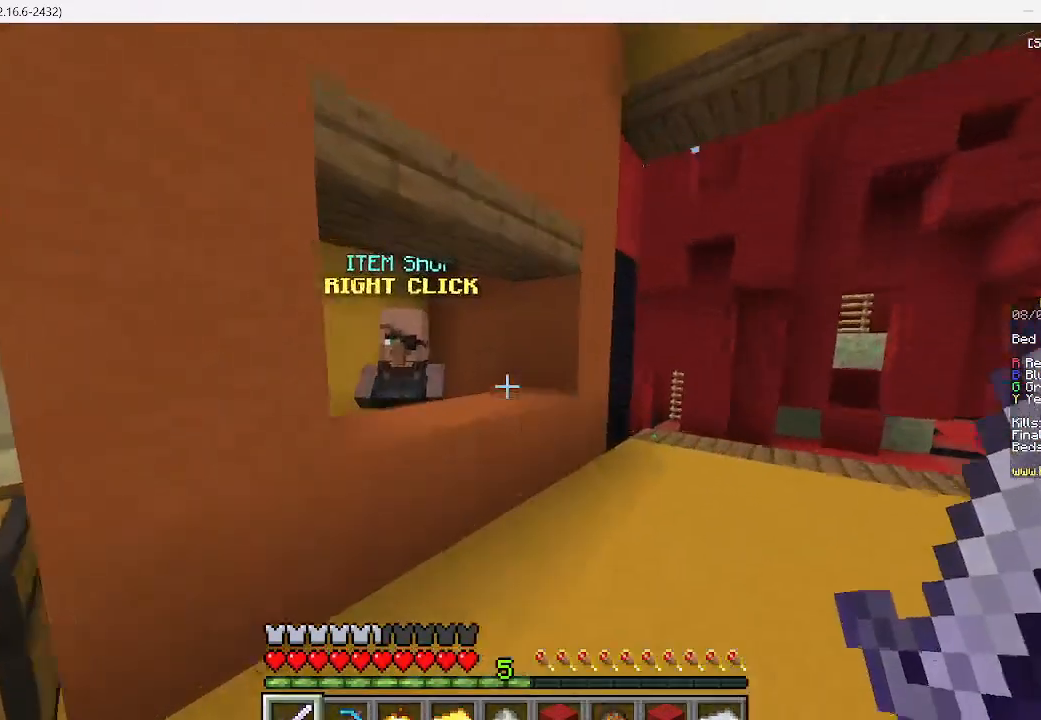
{"keys": [], "mouse": ["right"], "events": [[378, "mouse_right", "down"], [378, "w", "up"]]}
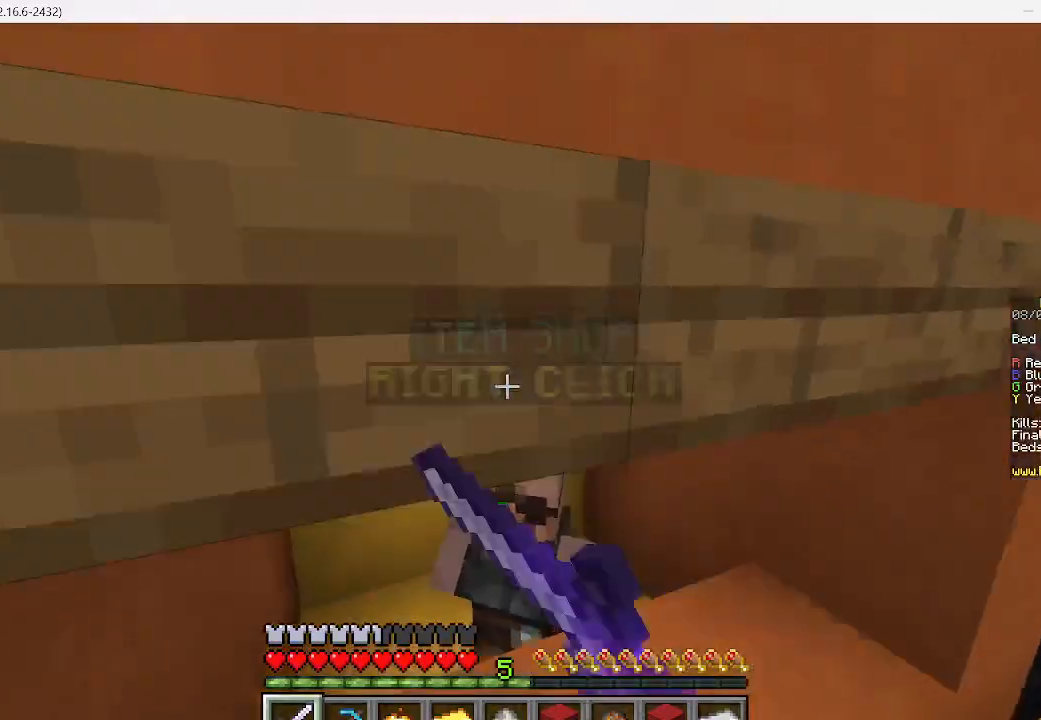
{"keys": [], "mouse": [], "events": [[89, "mouse_right", "up"]]}
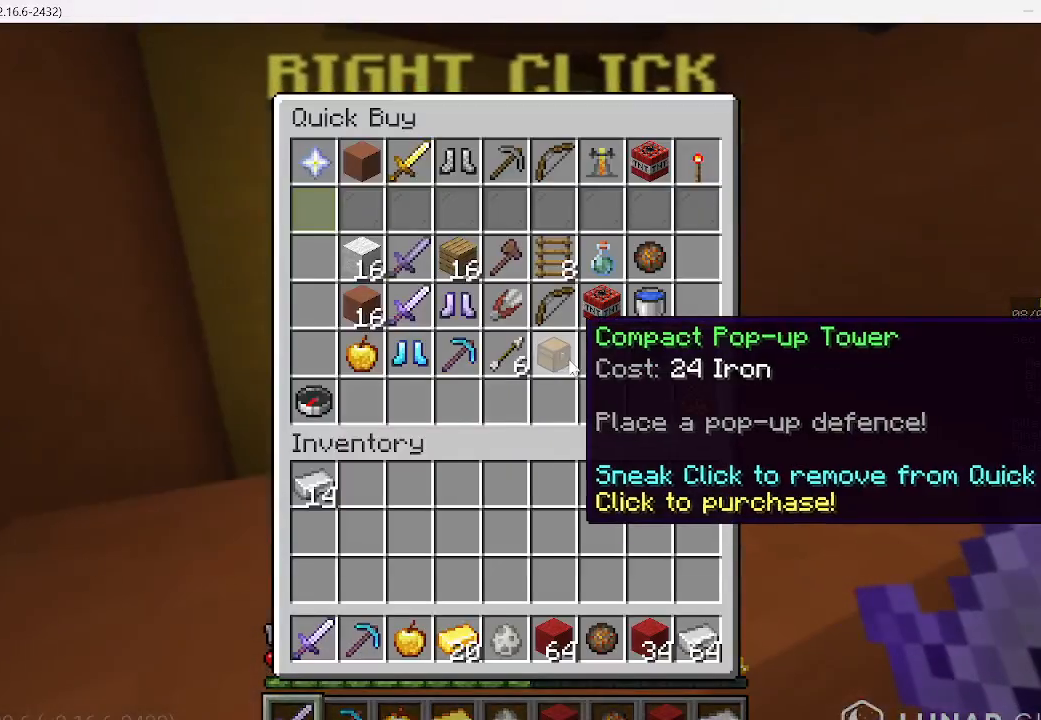
{"keys": [], "mouse": [], "events": []}
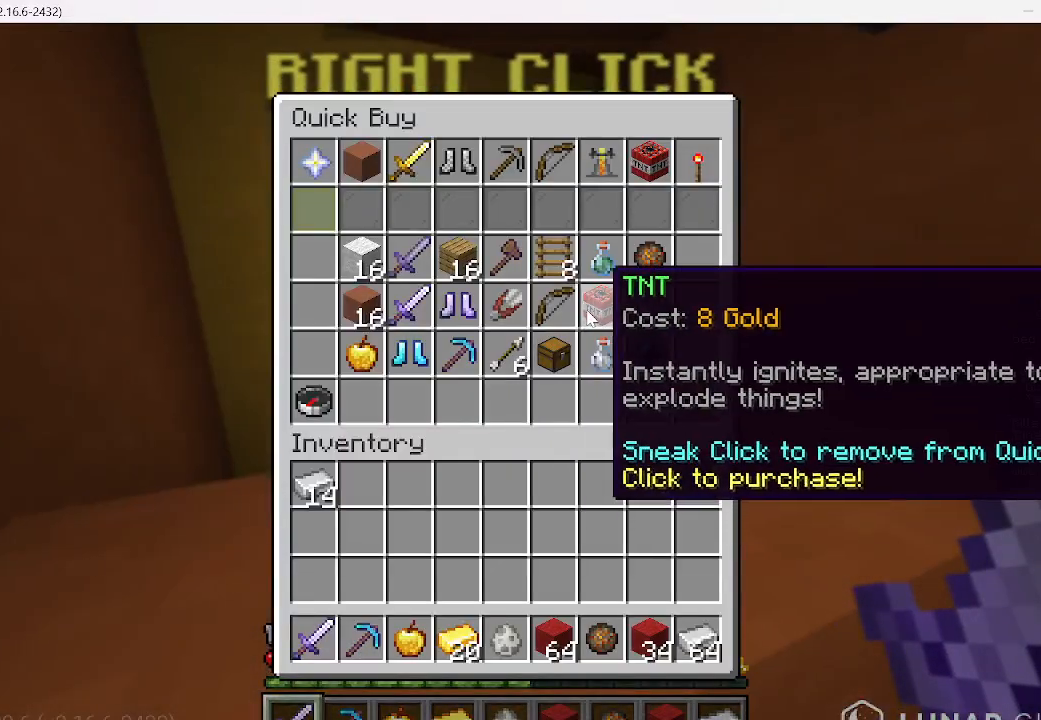
{"keys": [], "mouse": [], "events": []}
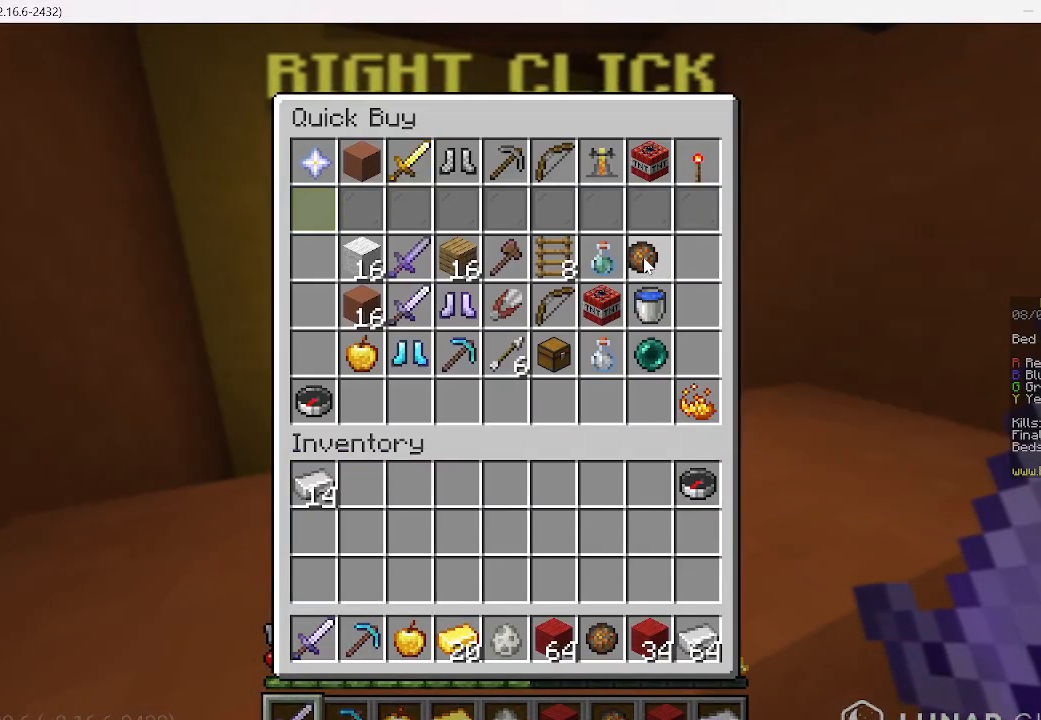
{"keys": [], "mouse": [], "events": []}
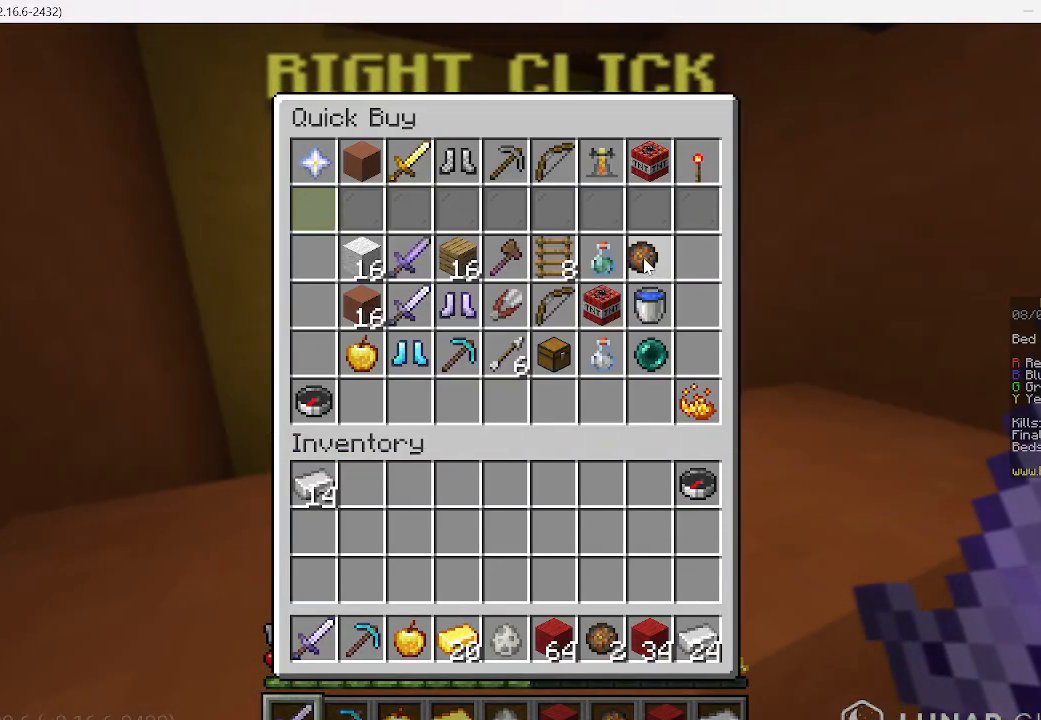
{"keys": [], "mouse": [], "events": []}
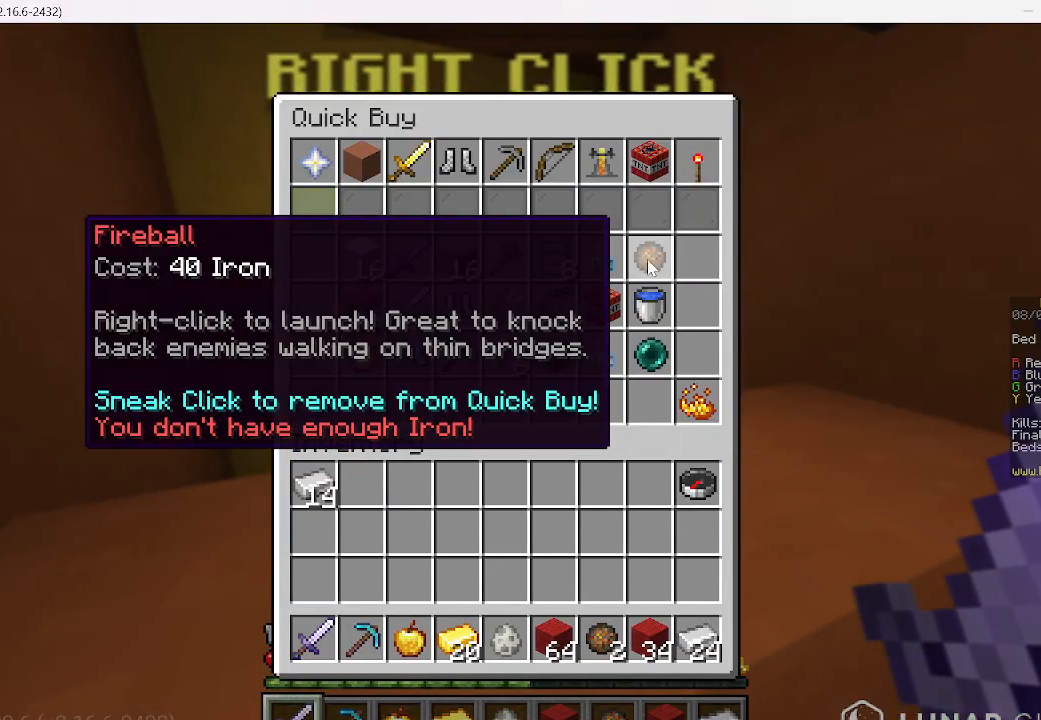
{"keys": [], "mouse": [], "events": []}
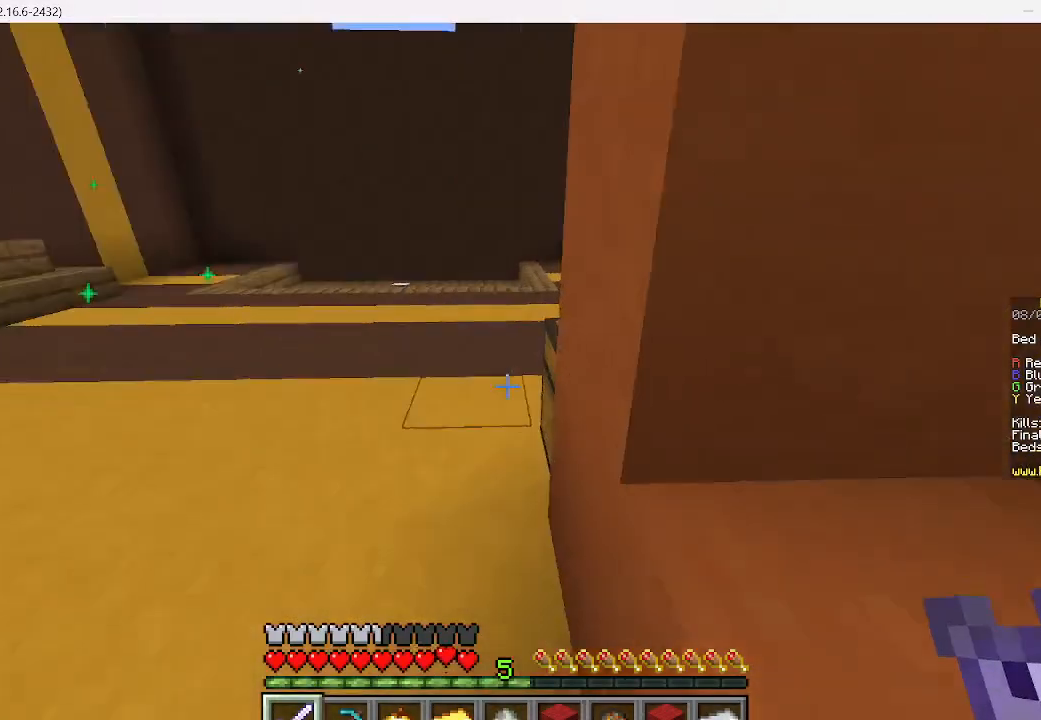
{"keys": ["w"], "mouse": [], "events": [[133, "w", "down"]]}
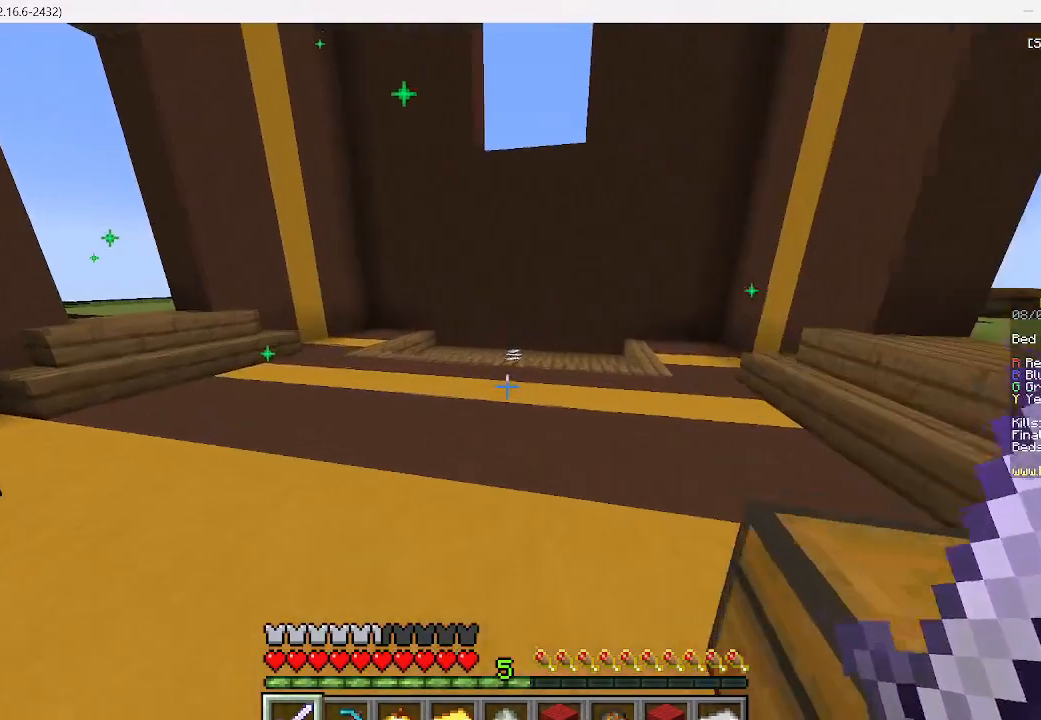
{"keys": ["w"], "mouse": [], "events": []}
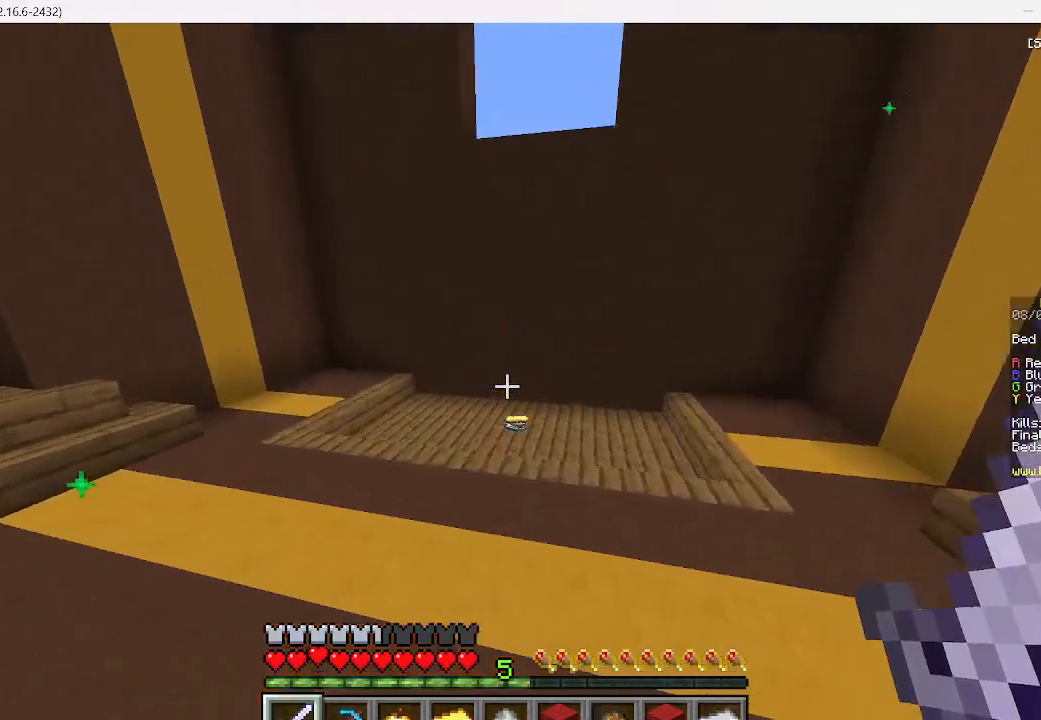
{"keys": ["w"], "mouse": [], "events": []}
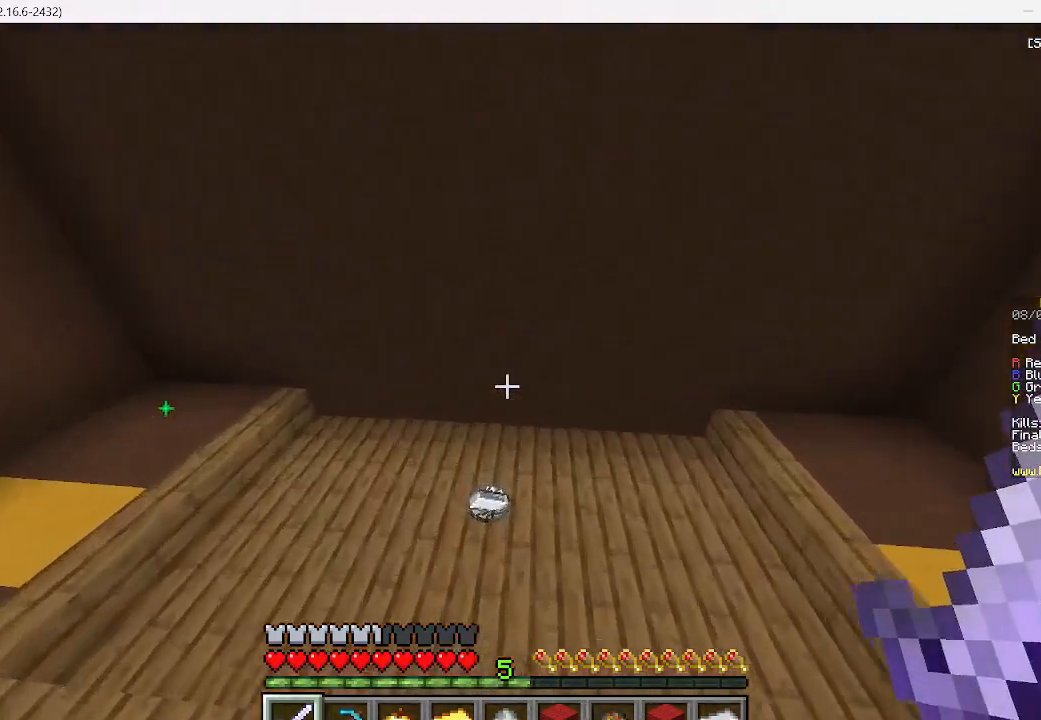
{"keys": ["w"], "mouse": []}
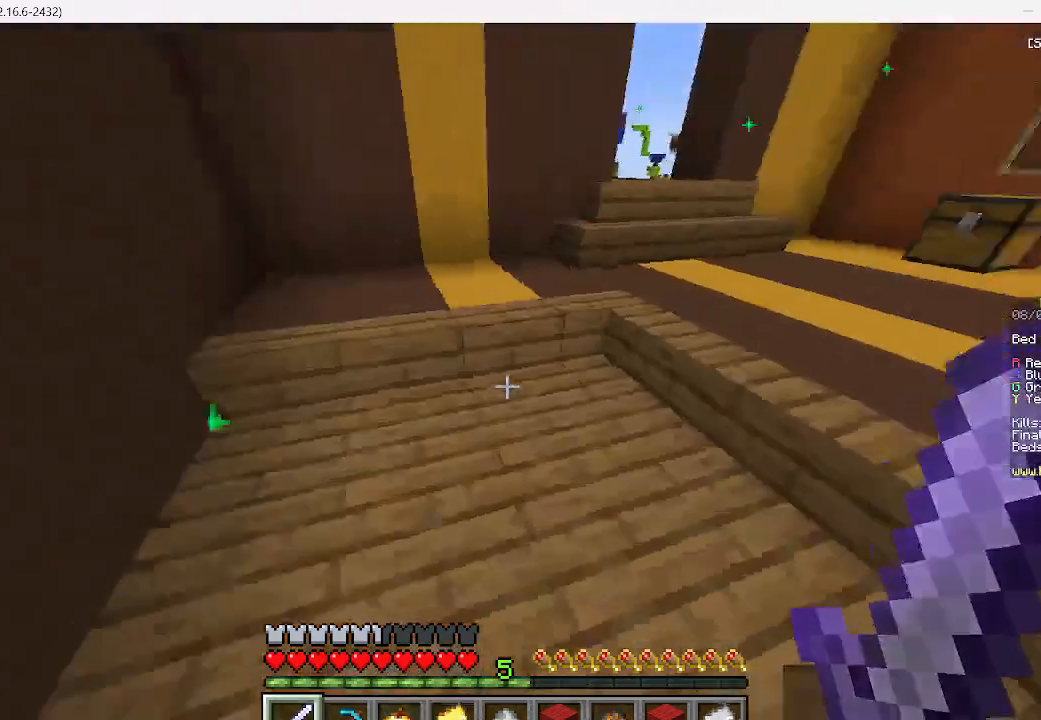
{"keys": ["d", "w"], "mouse": [], "events": [[422, "d", "down"]]}
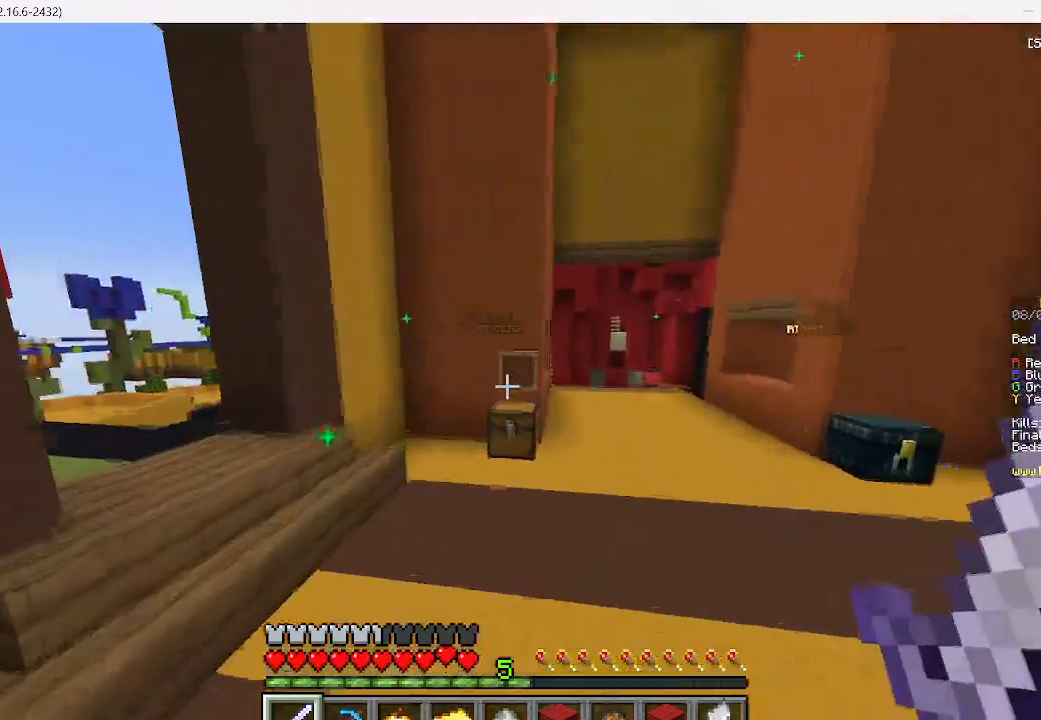
{"keys": ["d", "w"], "mouse": [], "events": []}
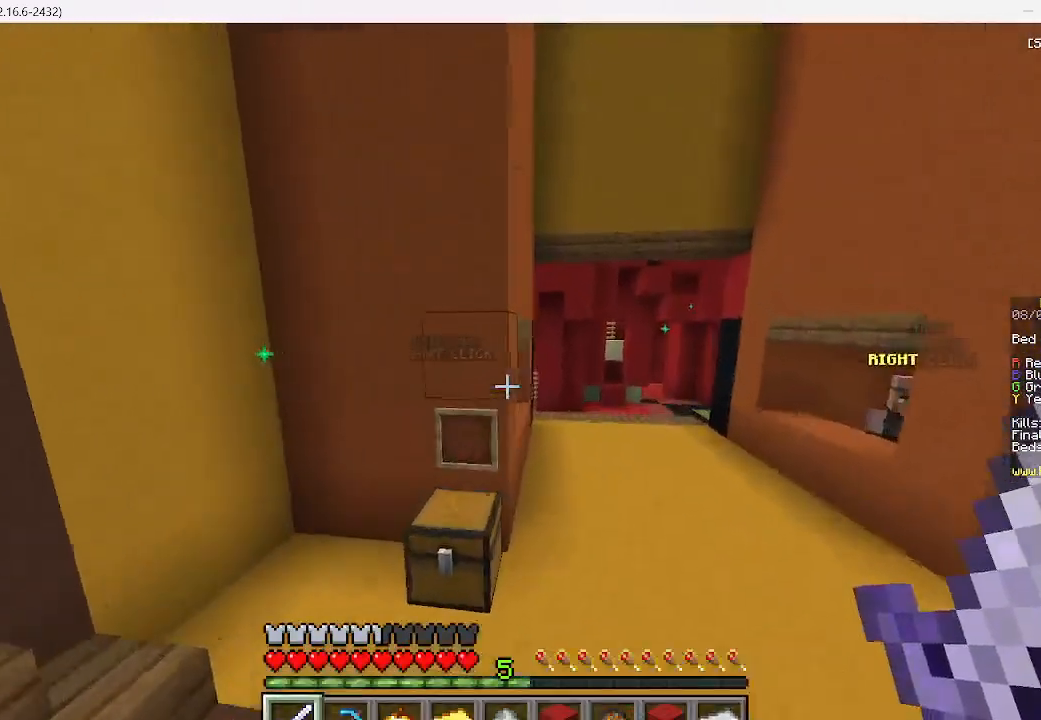
{"keys": ["w"], "mouse": [], "events": [[289, "d", "up"]]}
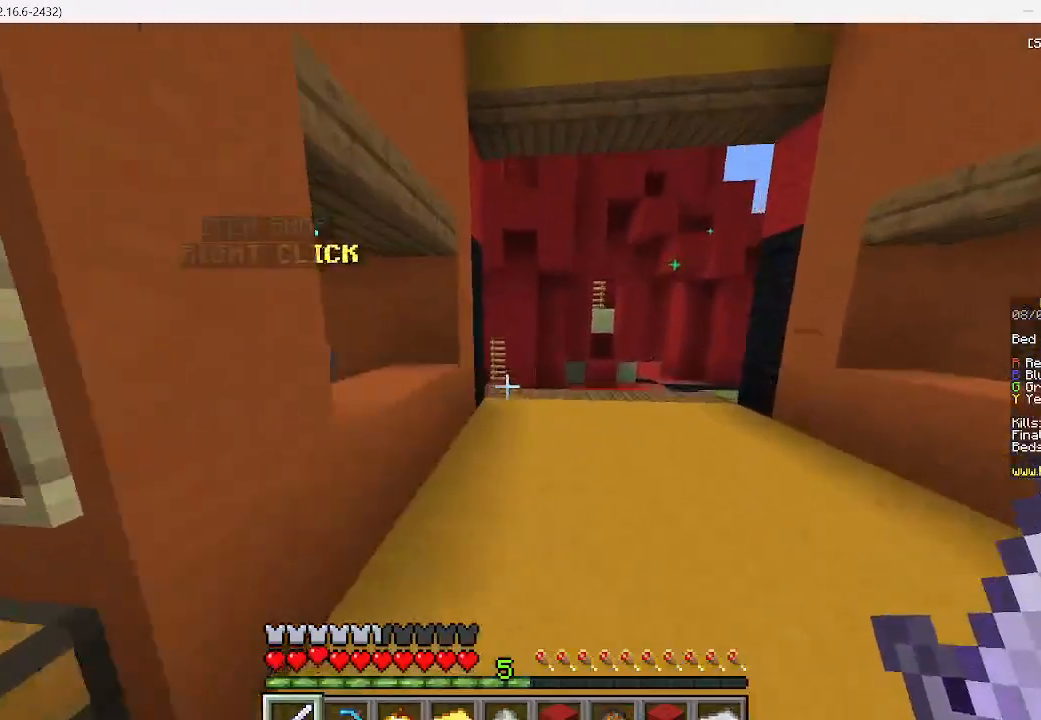
{"keys": [], "mouse": [], "events": [[445, "w", "up"]]}
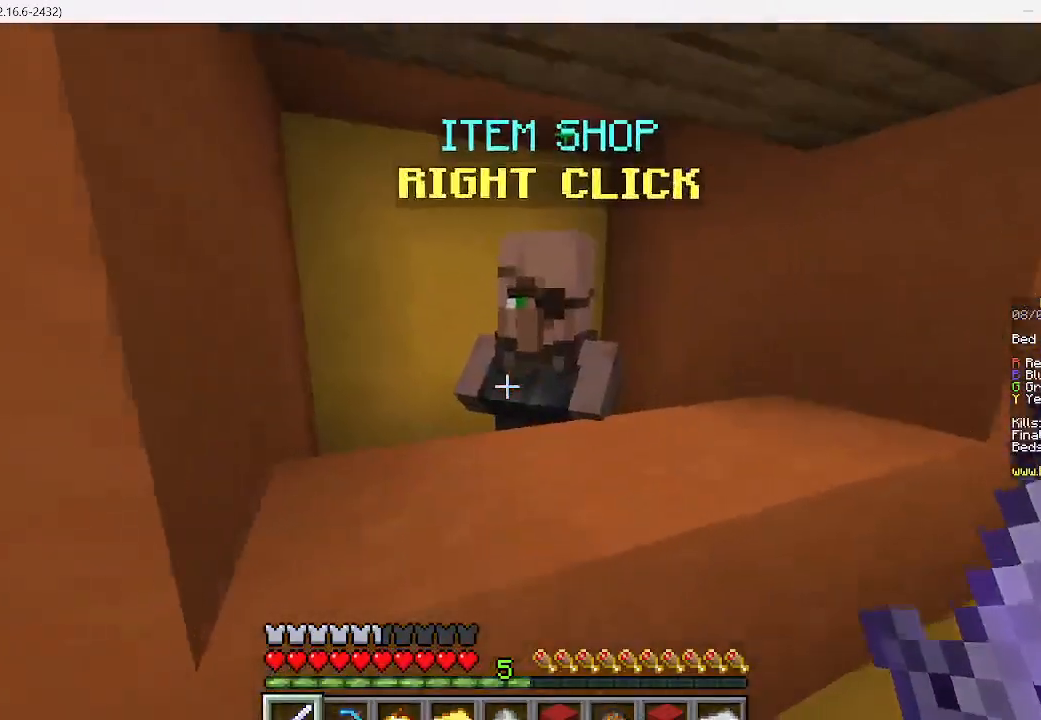
{"keys": [], "mouse": [], "events": [[156, "mouse_right", "down"], [333, "mouse_right", "up"]]}